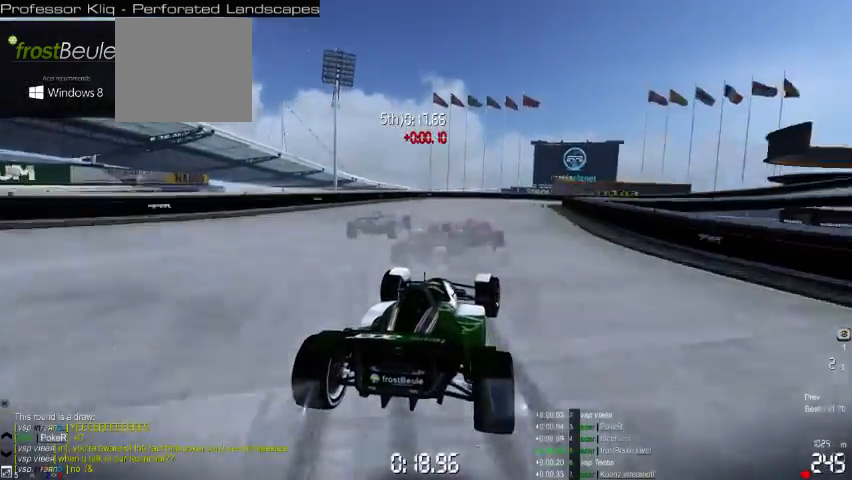
Gameplay with a controller (Xbox layout); each line is a JSON object with the inputs held at the frame after it. "events" lists button and stick changes between this image and that frame as [ms after this image, input, new state], when the widget could be followed in between. Not read: A L2 L3 R2 R3 right_stick.
{"buttons": [], "left_stick": "right"}
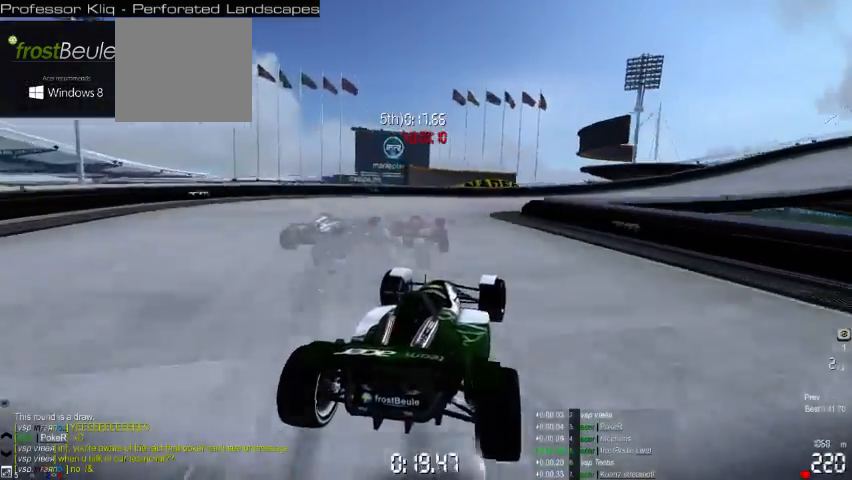
{"buttons": [], "left_stick": "right", "events": []}
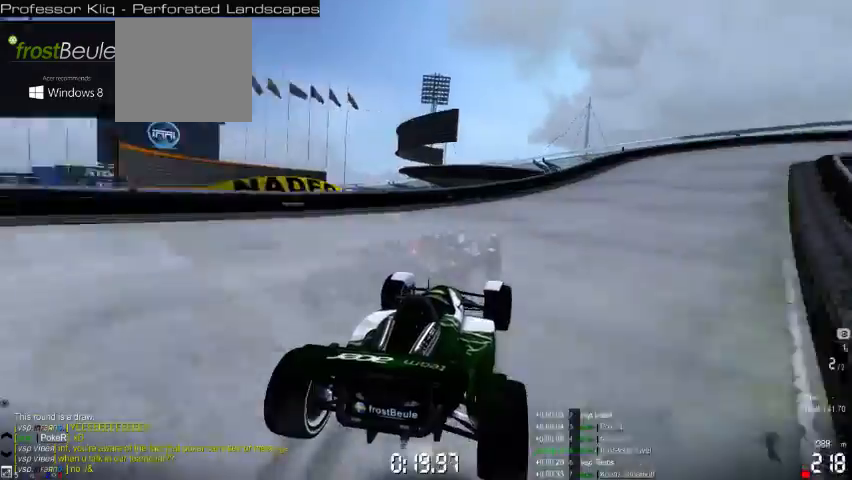
{"buttons": [], "left_stick": "right", "events": []}
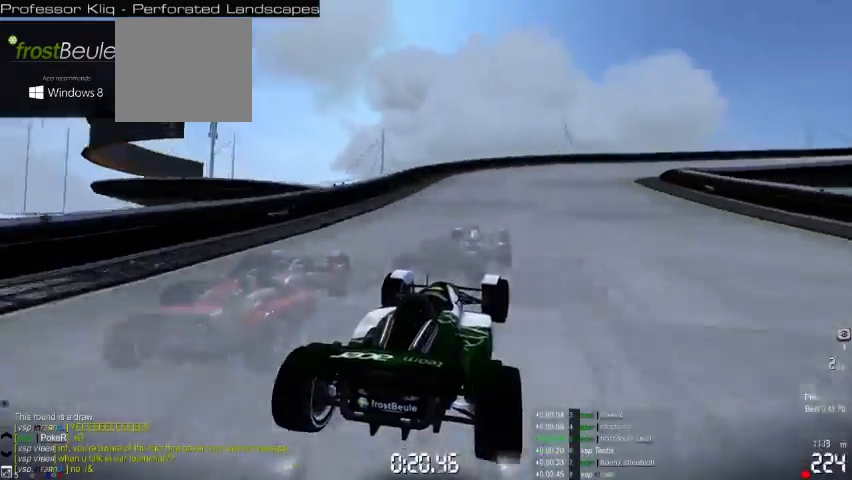
{"buttons": [], "left_stick": "right", "events": []}
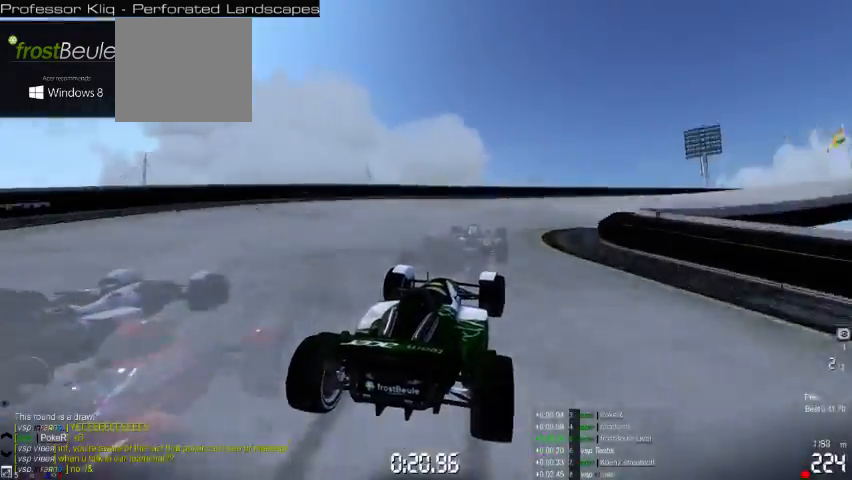
{"buttons": [], "left_stick": "right", "events": []}
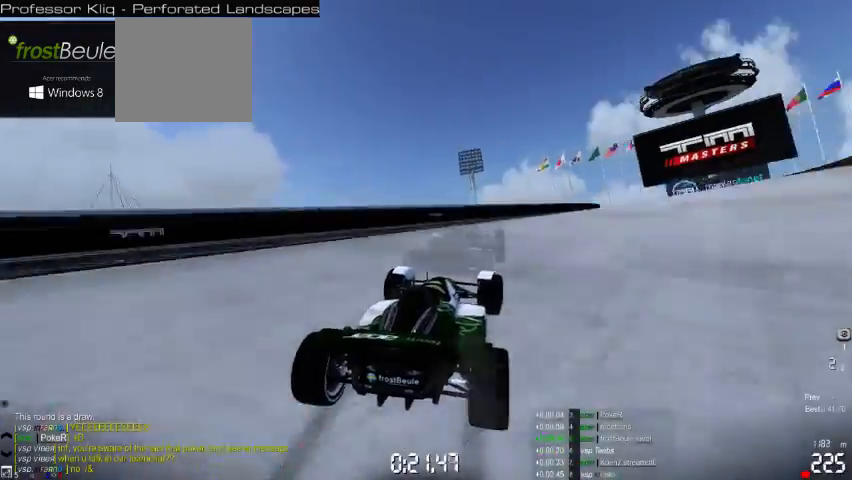
{"buttons": [], "left_stick": "left", "events": [[467, "left_stick", "left"]]}
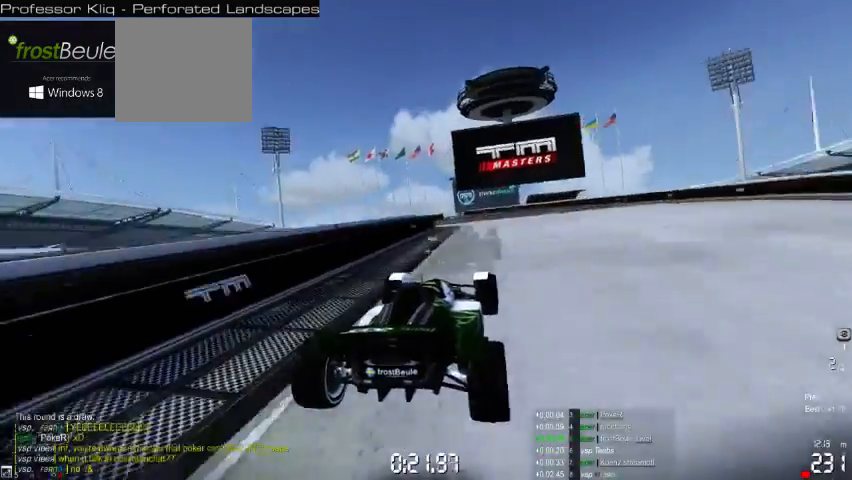
{"buttons": [], "left_stick": "left", "events": []}
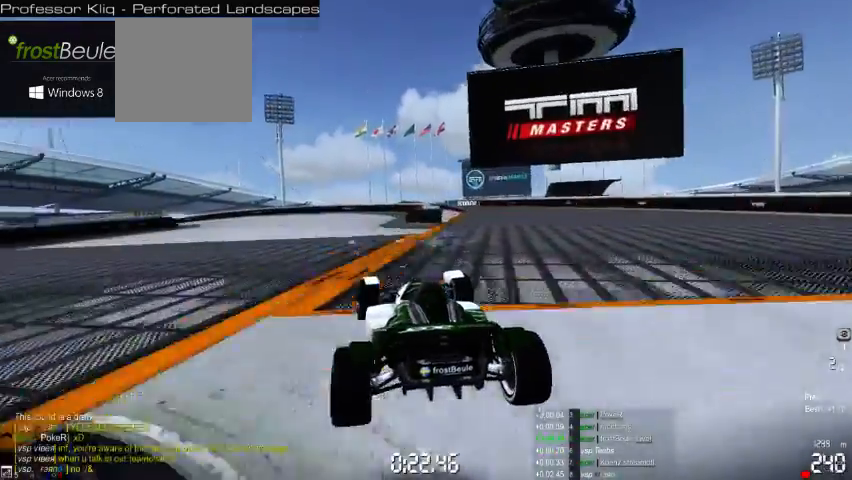
{"buttons": [], "left_stick": "left", "events": []}
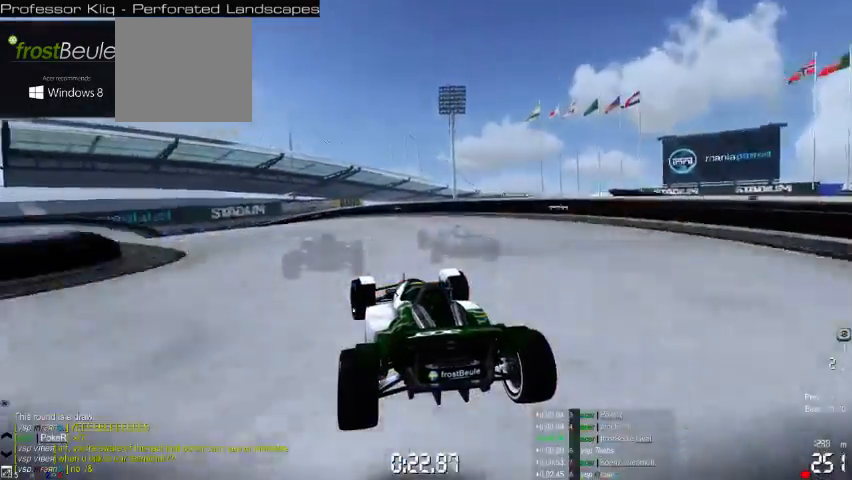
{"buttons": [], "left_stick": "left", "events": []}
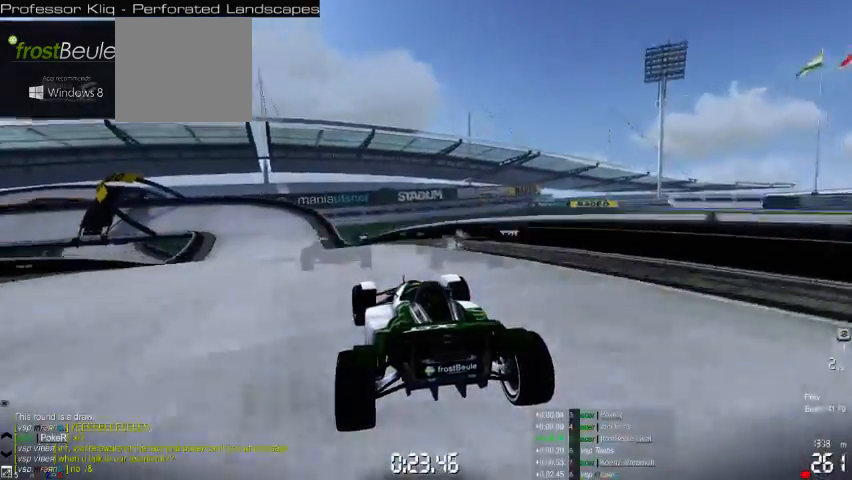
{"buttons": [], "left_stick": "left", "events": []}
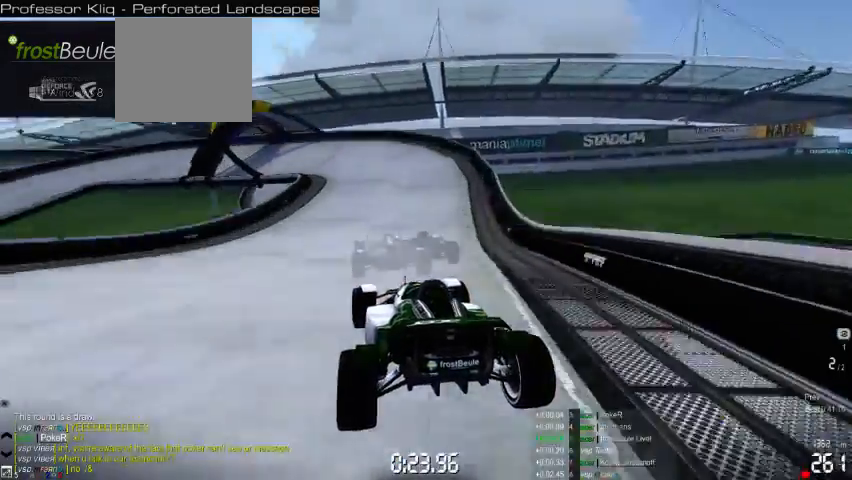
{"buttons": [], "left_stick": "left", "events": []}
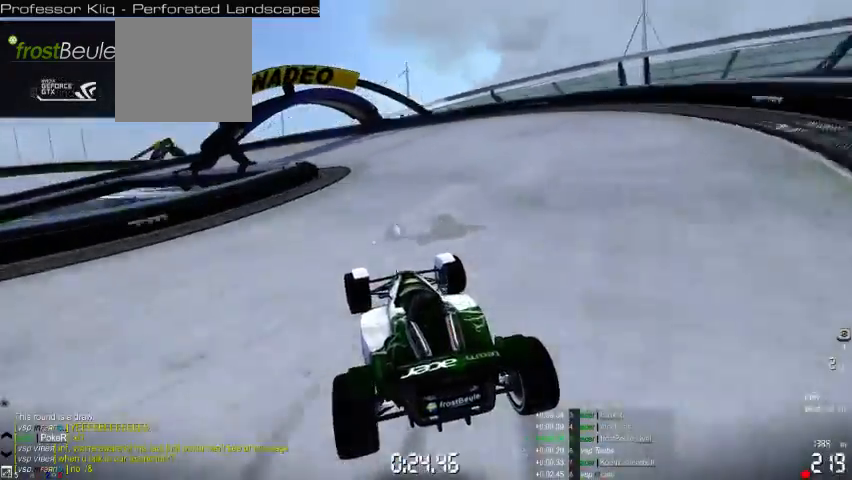
{"buttons": [], "left_stick": "left", "events": []}
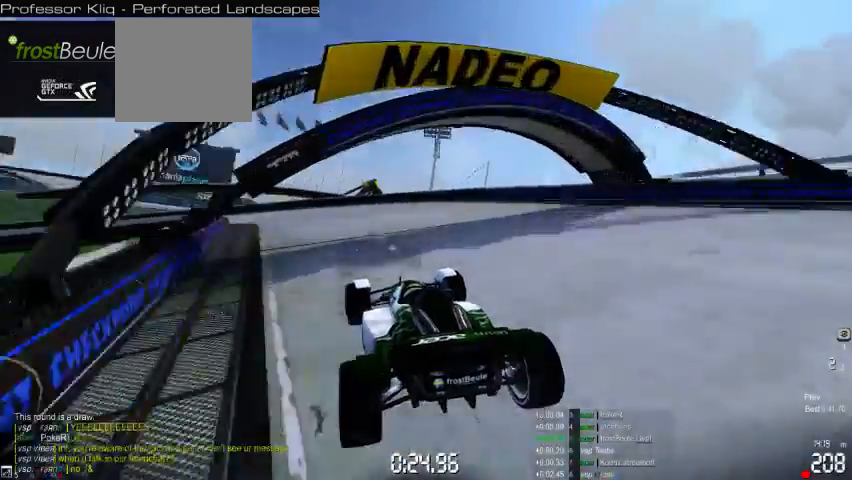
{"buttons": [], "left_stick": "left", "events": []}
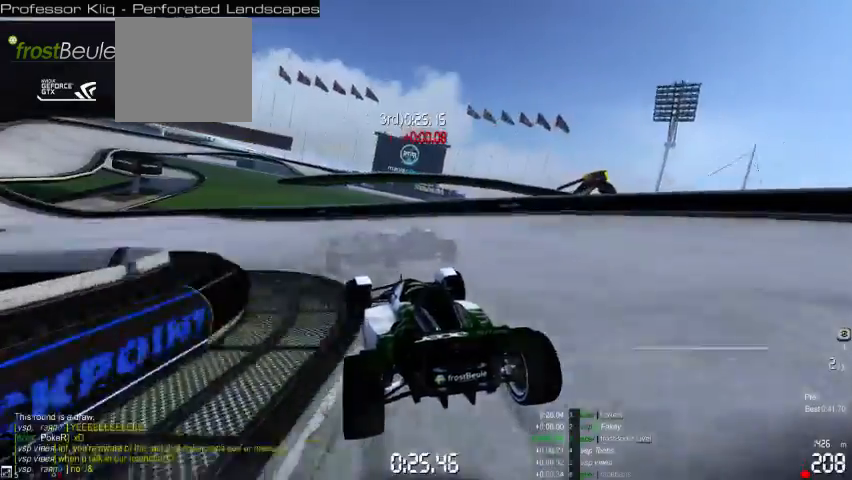
{"buttons": [], "left_stick": "left", "events": []}
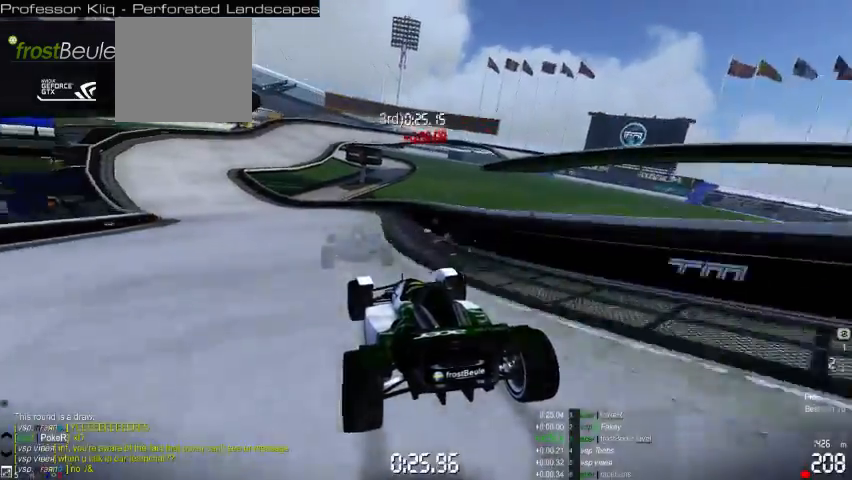
{"buttons": [], "left_stick": "center", "events": [[500, "left_stick", "center"]]}
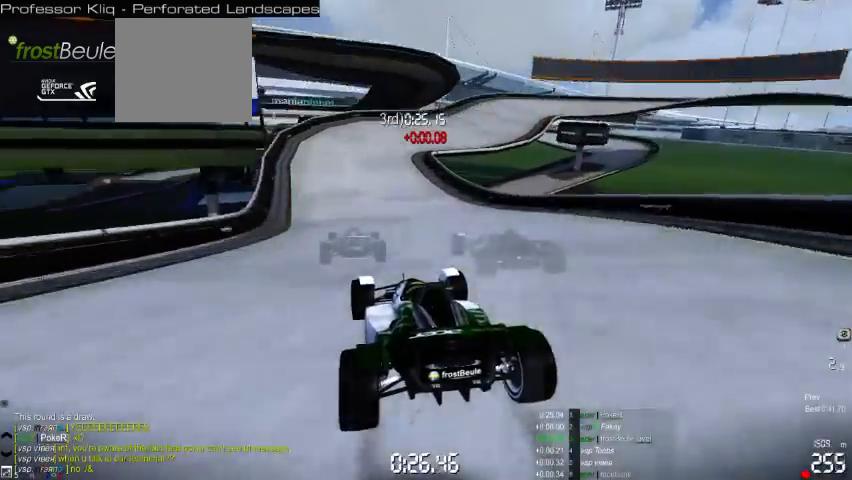
{"buttons": [], "left_stick": "right", "events": [[67, "left_stick", "right"]]}
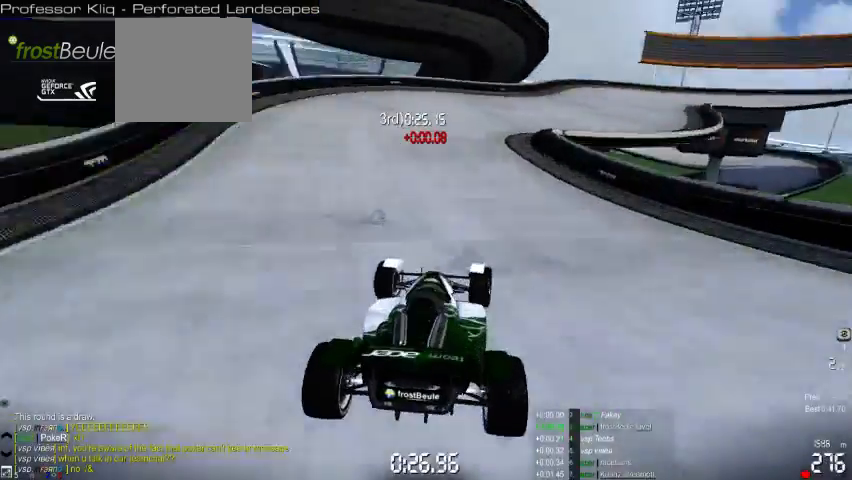
{"buttons": ["R1"], "left_stick": "right", "events": [[433, "R1", "down"]]}
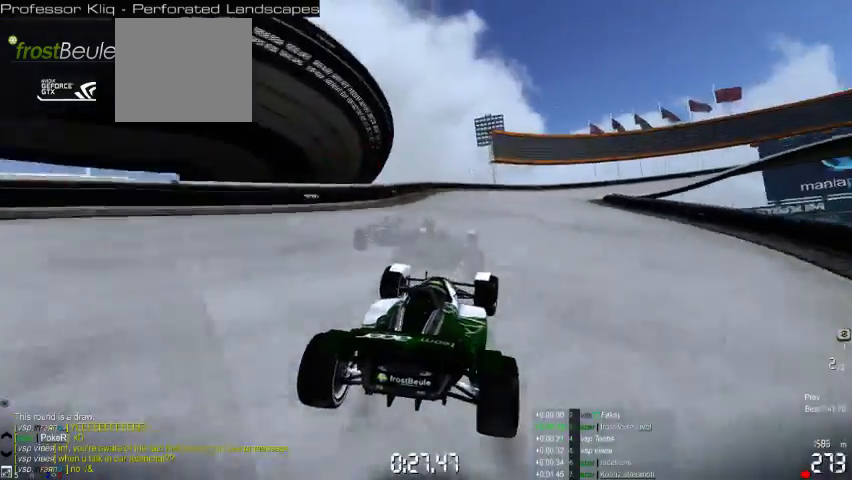
{"buttons": [], "left_stick": "right", "events": [[33, "R1", "up"]]}
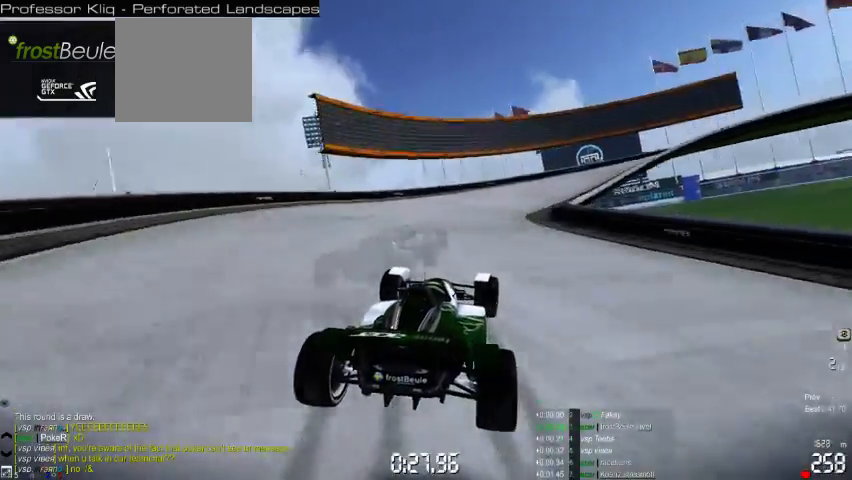
{"buttons": [], "left_stick": "right", "events": []}
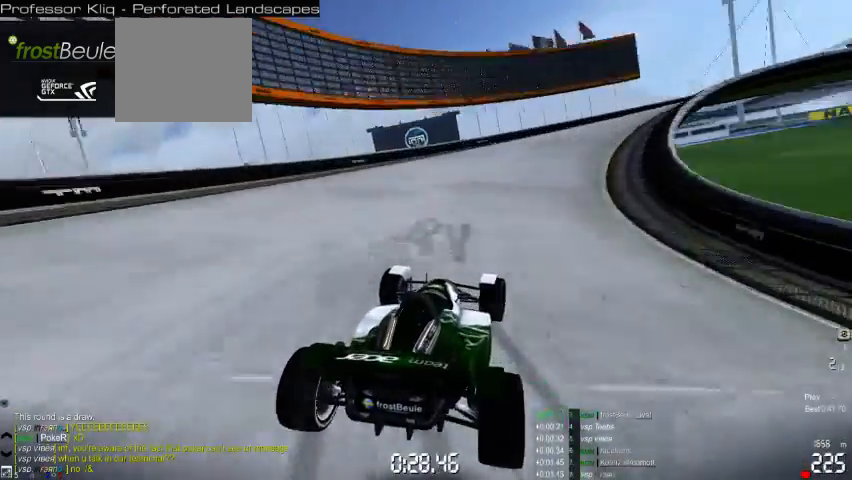
{"buttons": [], "left_stick": "right", "events": []}
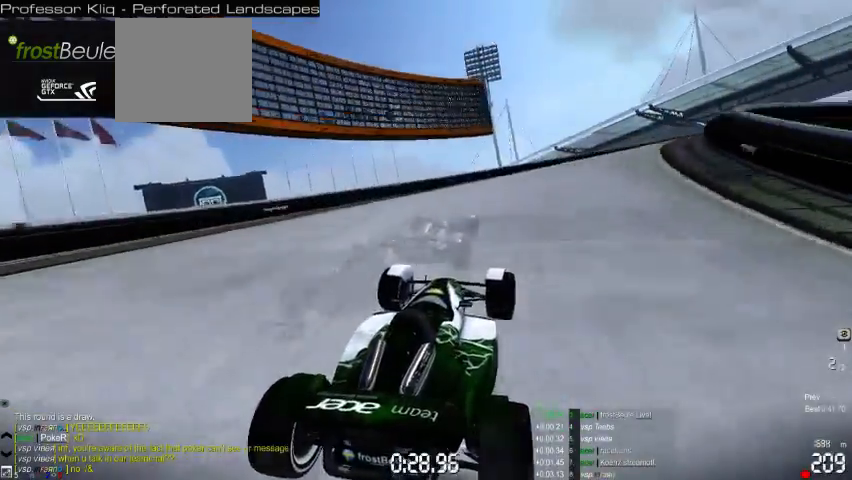
{"buttons": [], "left_stick": "right", "events": []}
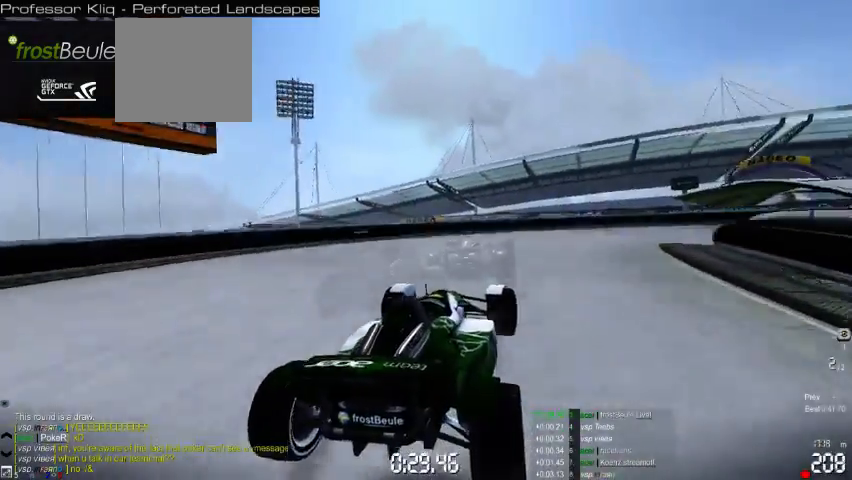
{"buttons": [], "left_stick": "right", "events": []}